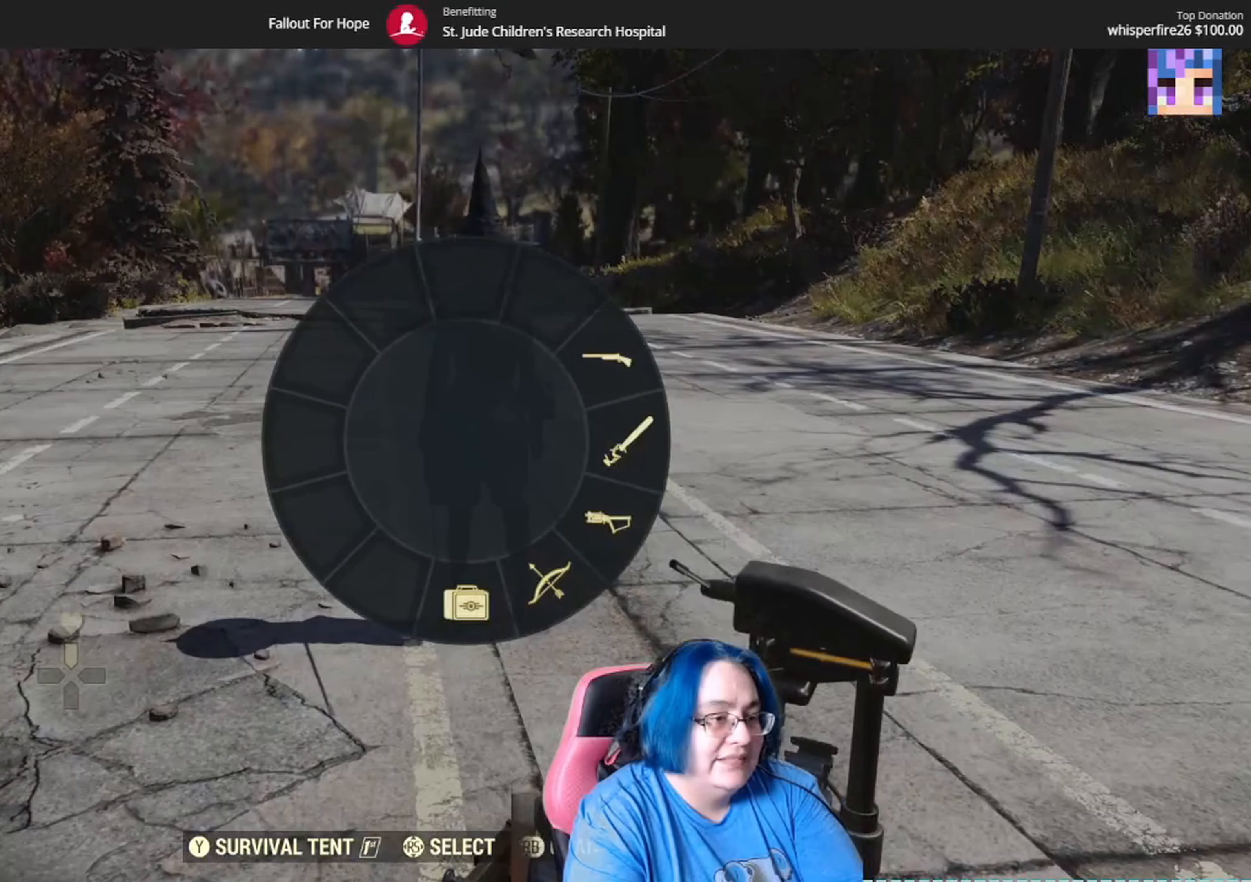
Gameplay with a controller (Xbox layout); each line is a JSON object with the inputs held at the frame after it. "events" lists button and stick changes between this image and that frame as [ms after this image, input, new state], when the widget could be followed in between.
{"buttons": [], "left_stick": "center", "right_stick": "right", "events": [[301, "right_stick", "right"]]}
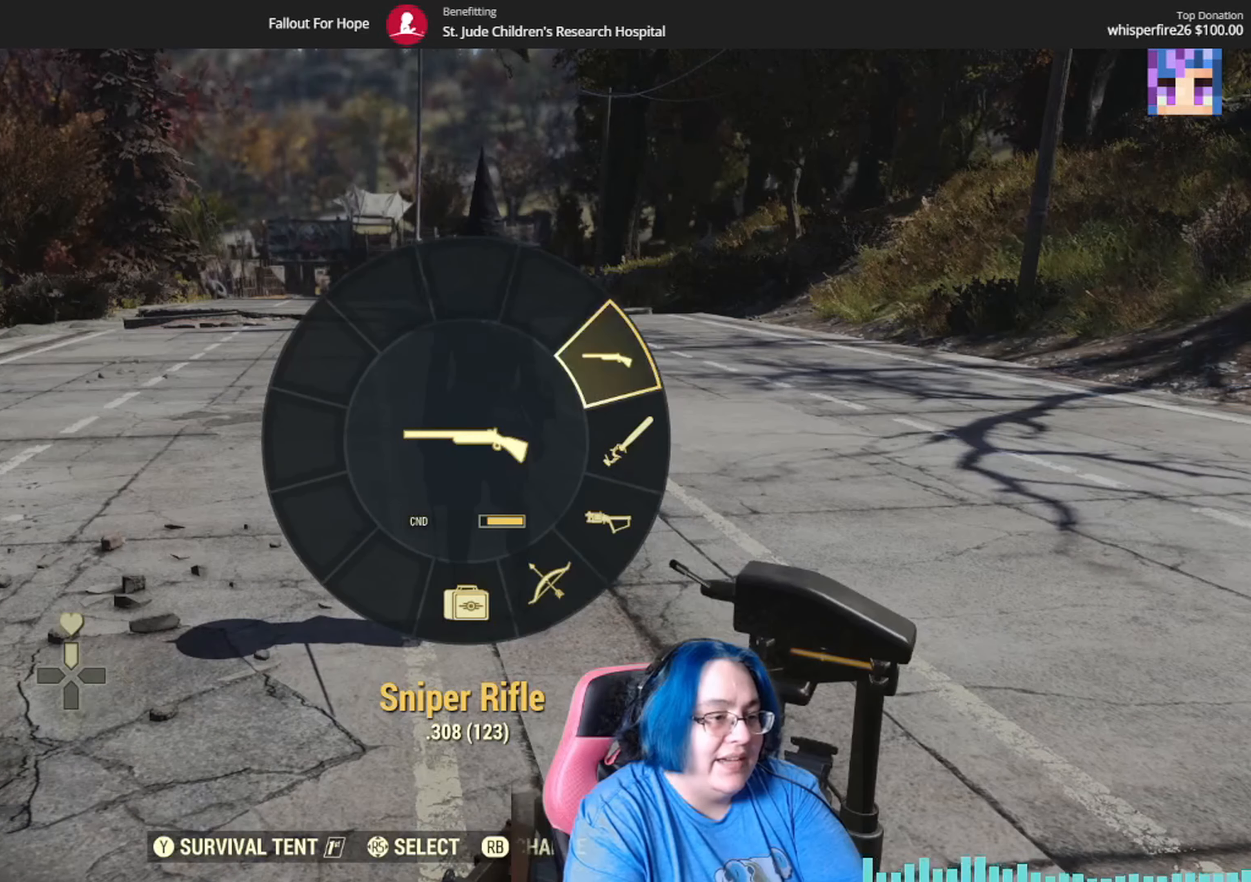
{"buttons": [], "left_stick": "center", "right_stick": "right", "events": [[67, "right_stick", "center"], [334, "right_stick", "right"]]}
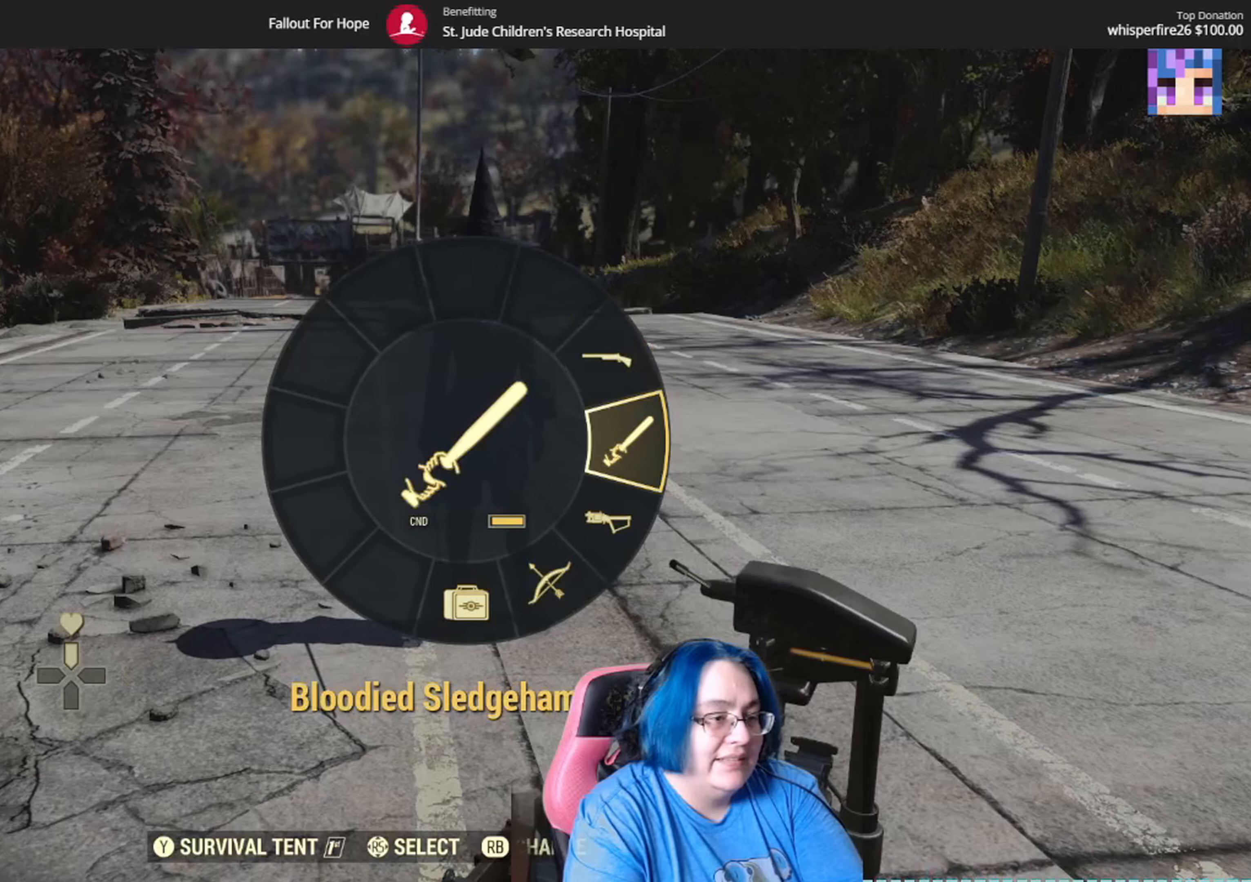
{"buttons": [], "left_stick": "center", "right_stick": "center", "events": [[33, "right_stick", "center"]]}
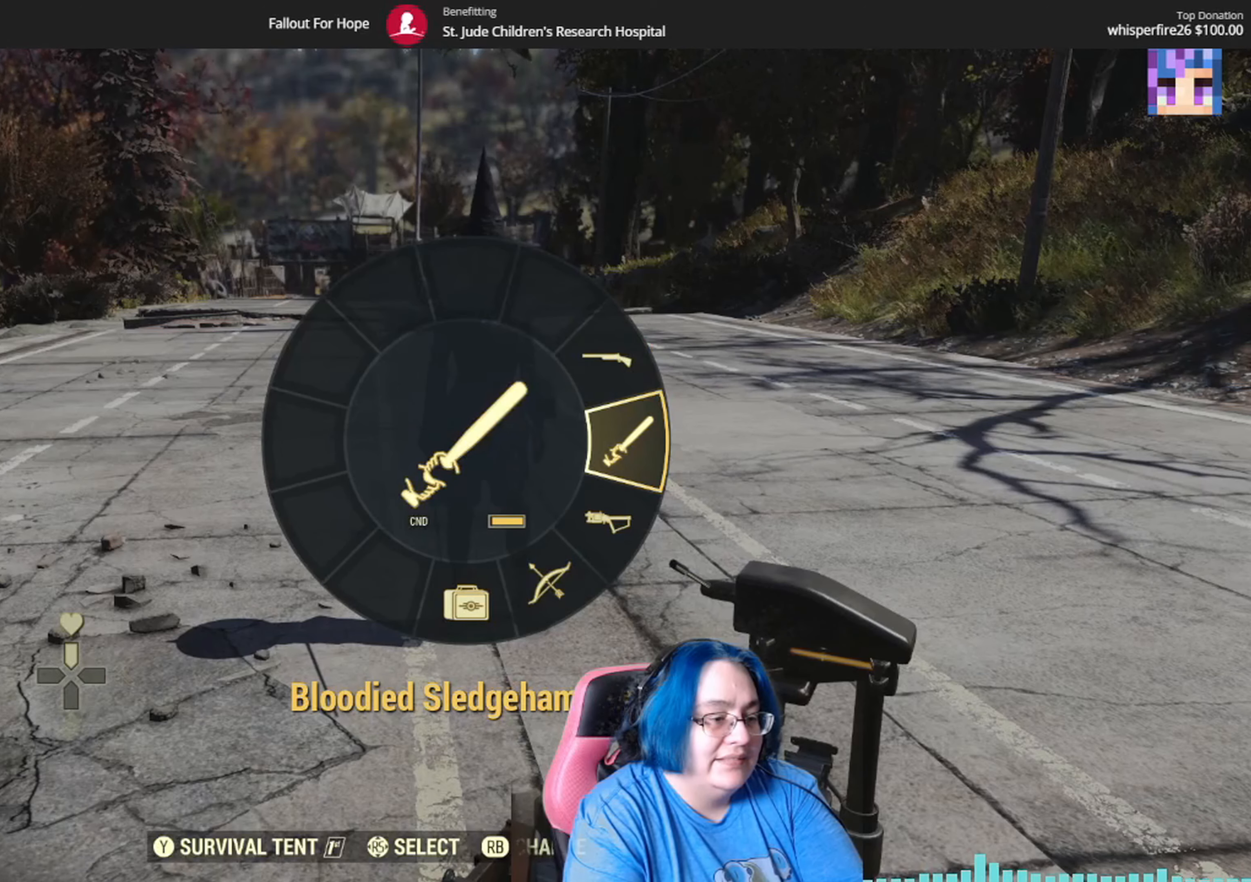
{"buttons": [], "left_stick": "center", "right_stick": "down", "events": [[501, "right_stick", "down"]]}
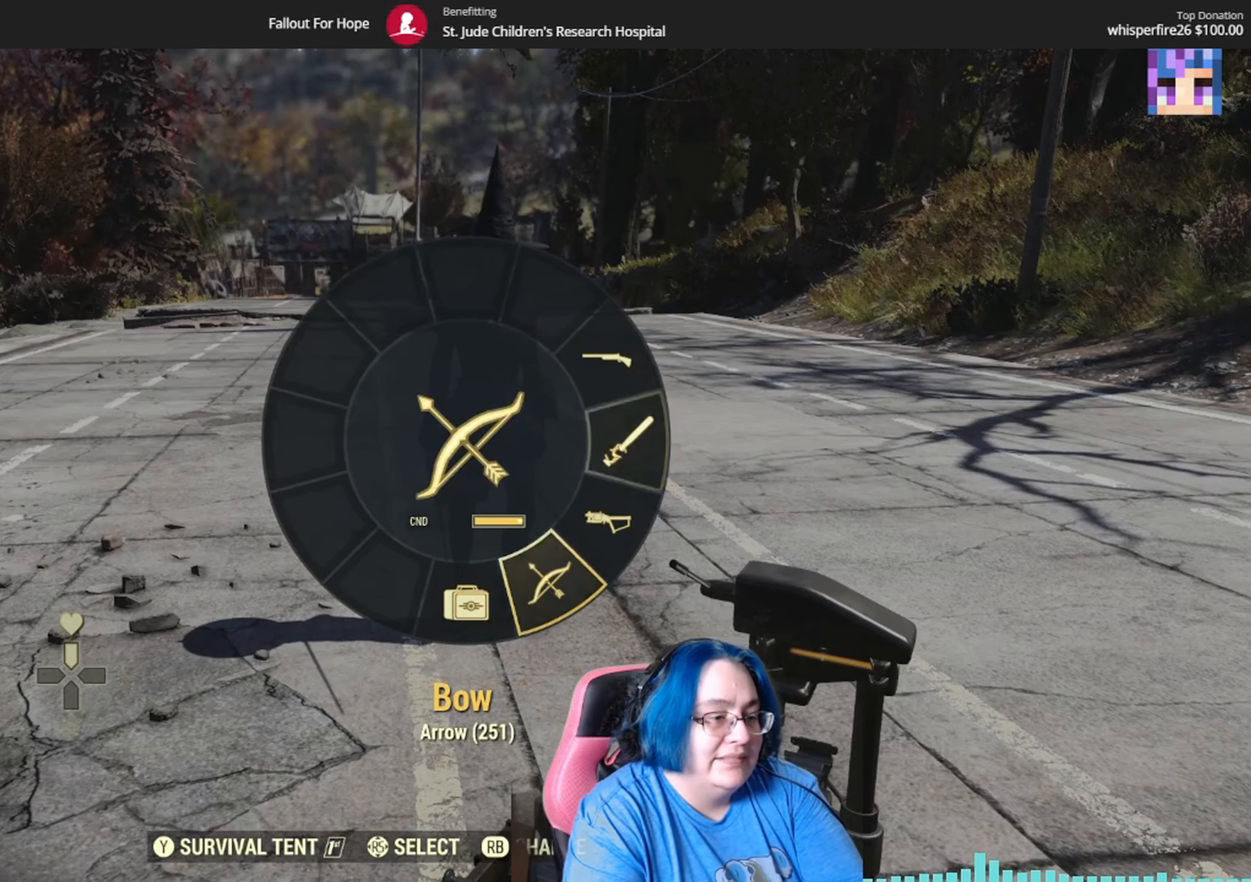
{"buttons": [], "left_stick": "center", "right_stick": "up-right", "events": [[233, "right_stick", "down-right"], [434, "right_stick", "up-right"]]}
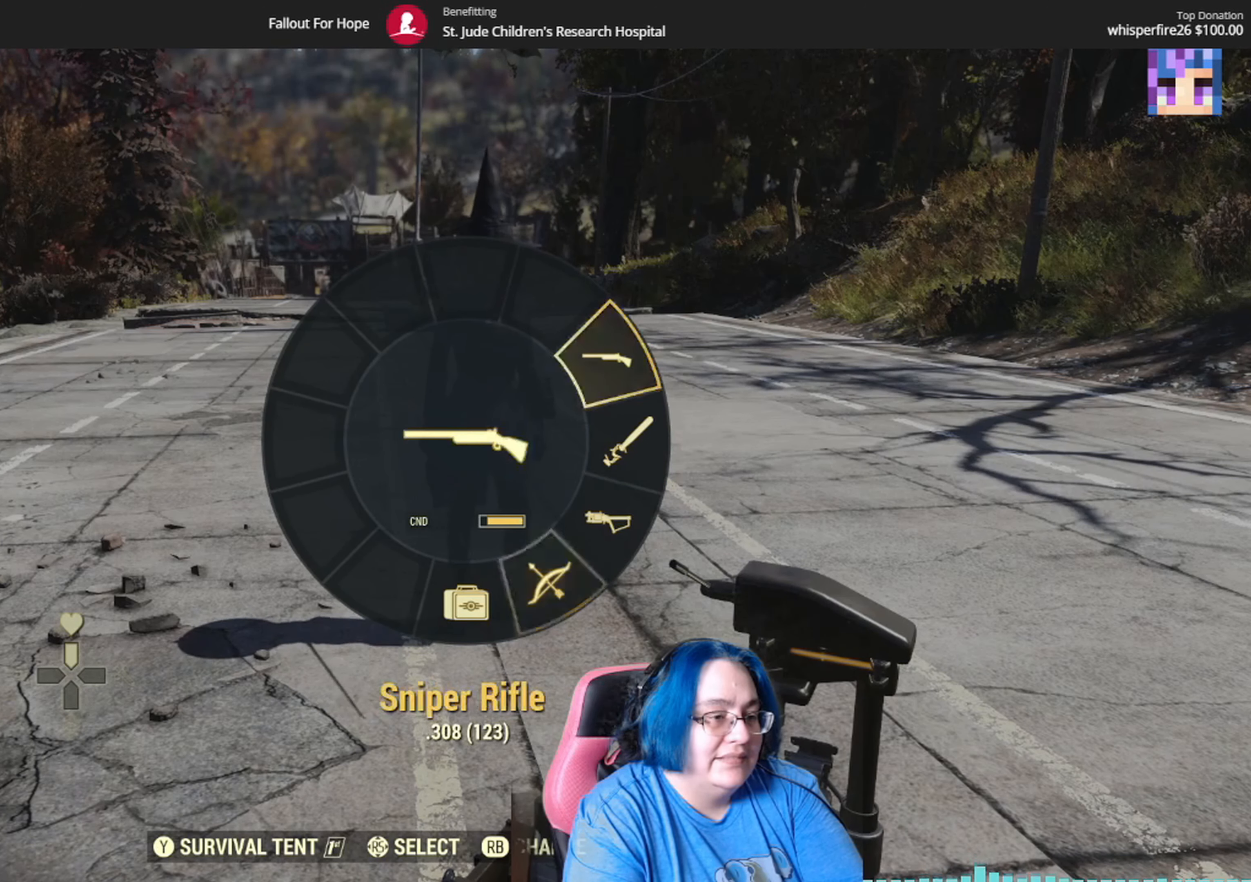
{"buttons": [], "left_stick": "center", "right_stick": "center", "events": [[434, "right_stick", "center"]]}